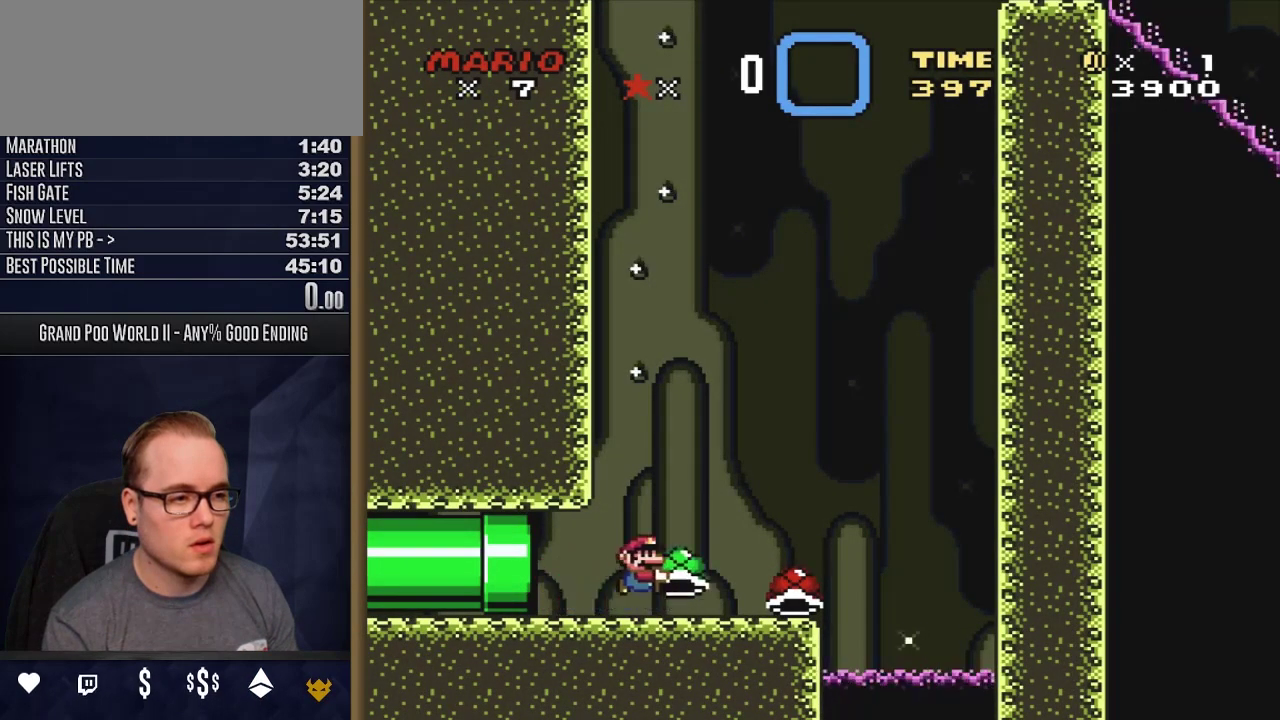
Gameplay with a controller (Nintendo layout); each line is a JSON object with the inputs held at the frame after it (dt_ms = milliseconds from this image to that frame). "events" lists button and stick changes between this image and that frame as [ms after this image, input, new state], when the widget could be followed in between. Not read: L3 R3 SELECT.
{"dt_ms": 300, "buttons": ["B", "Y"], "events": [[50, "DPAD_RIGHT", "up"], [133, "DPAD_LEFT", "down"], [217, "DPAD_LEFT", "up"]]}
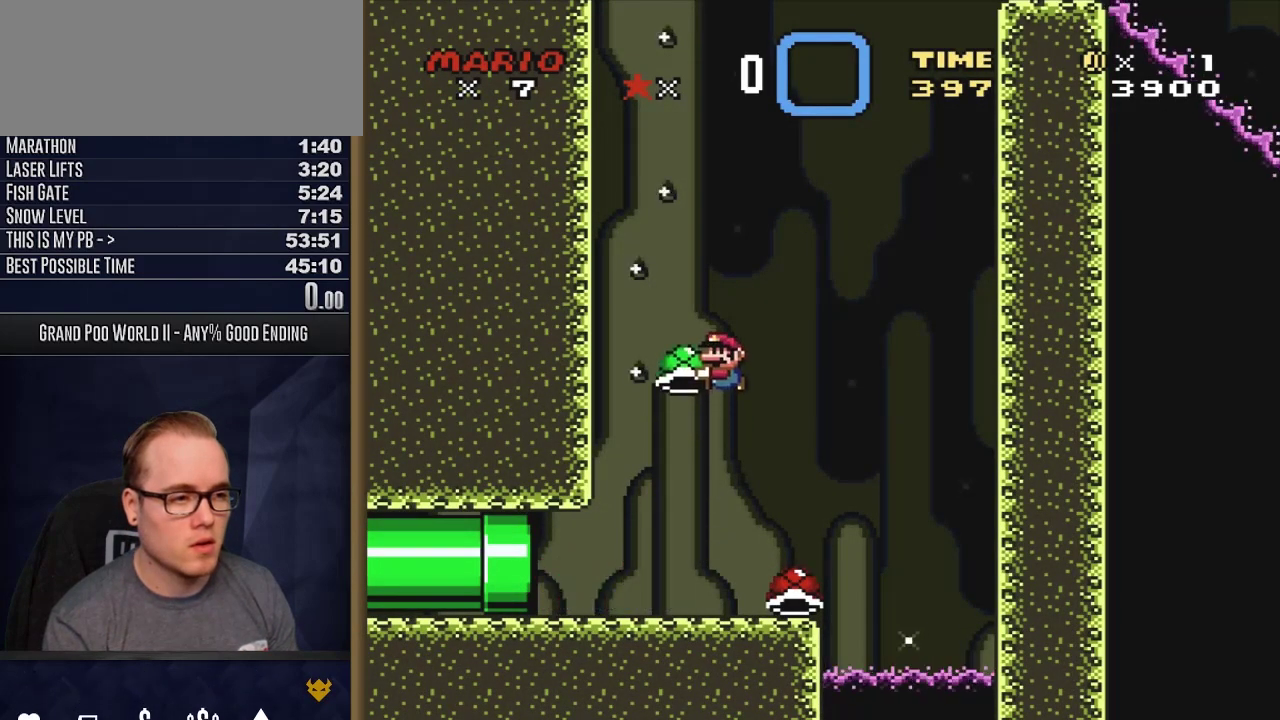
{"dt_ms": 600, "buttons": ["B", "Y"], "events": [[150, "Y", "up"], [217, "Y", "down"]]}
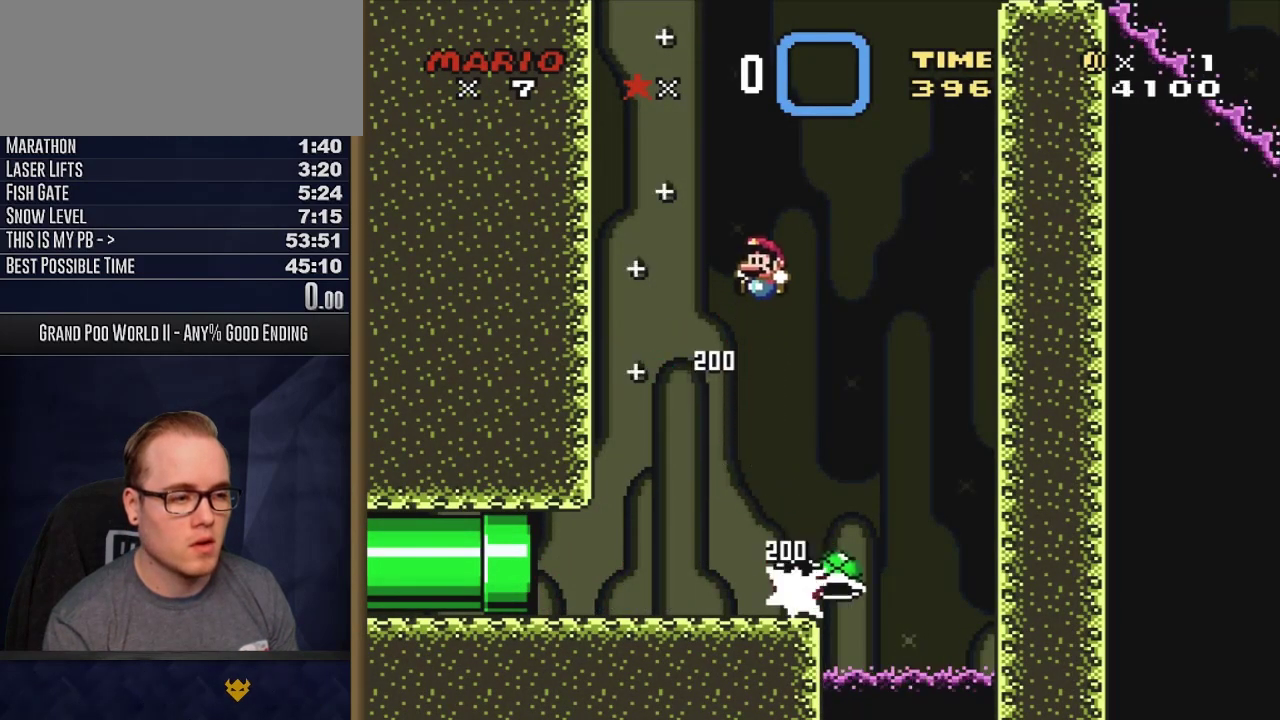
{"dt_ms": 500, "buttons": ["Y", "DPAD_LEFT"], "events": [[433, "DPAD_LEFT", "down"], [483, "B", "up"]]}
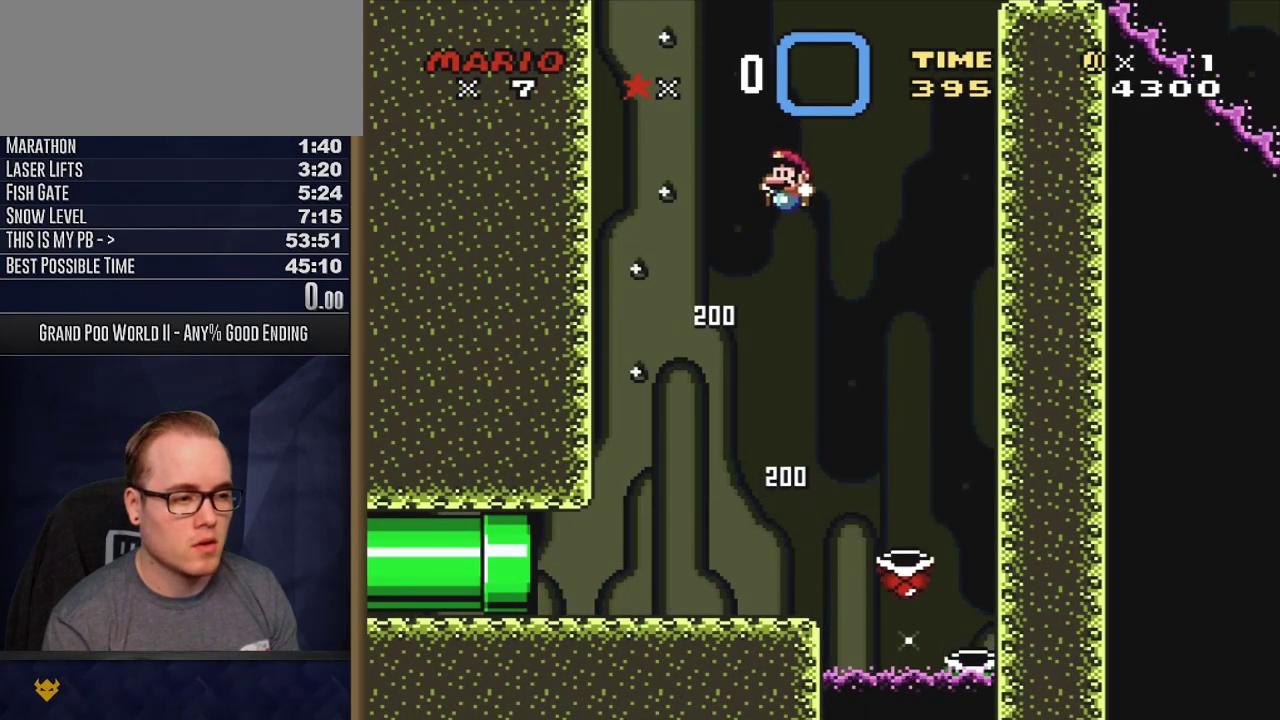
{"dt_ms": 700, "buttons": ["Y", "DPAD_RIGHT"], "events": [[283, "DPAD_LEFT", "up"], [383, "L1", "down"], [533, "L1", "up"], [633, "DPAD_RIGHT", "down"]]}
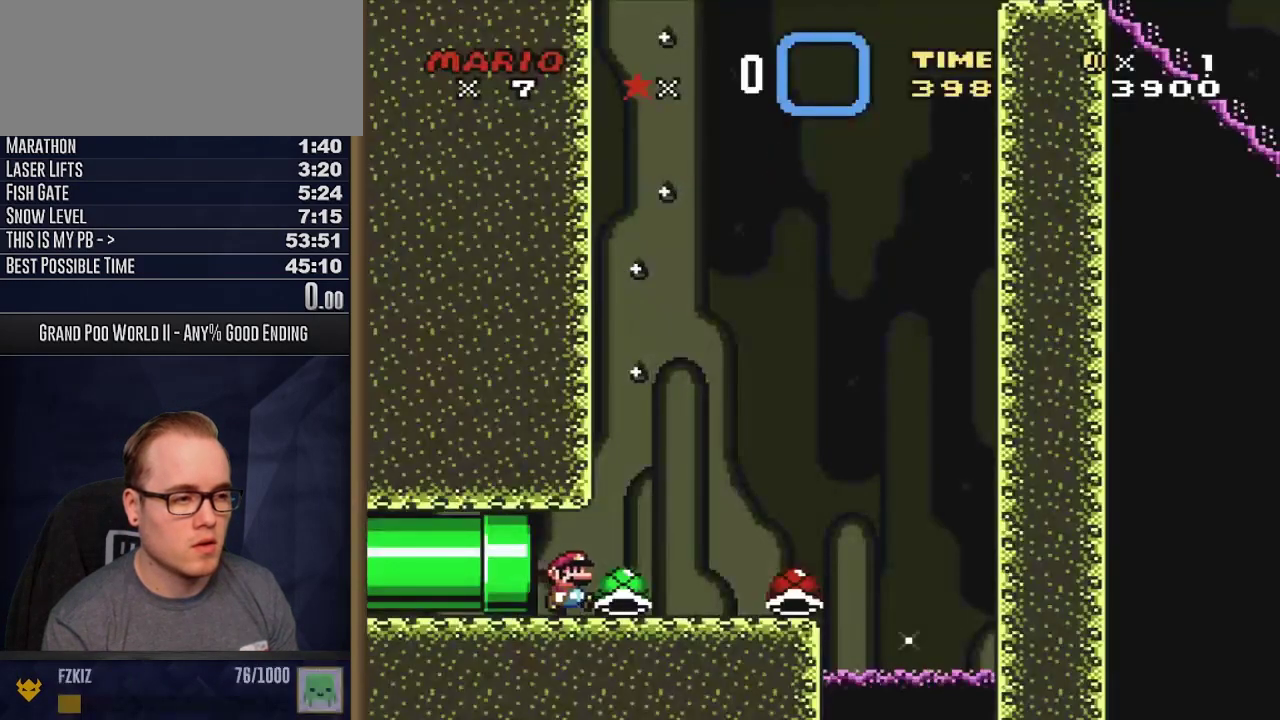
{"dt_ms": 300, "buttons": ["Y", "DPAD_RIGHT"], "events": []}
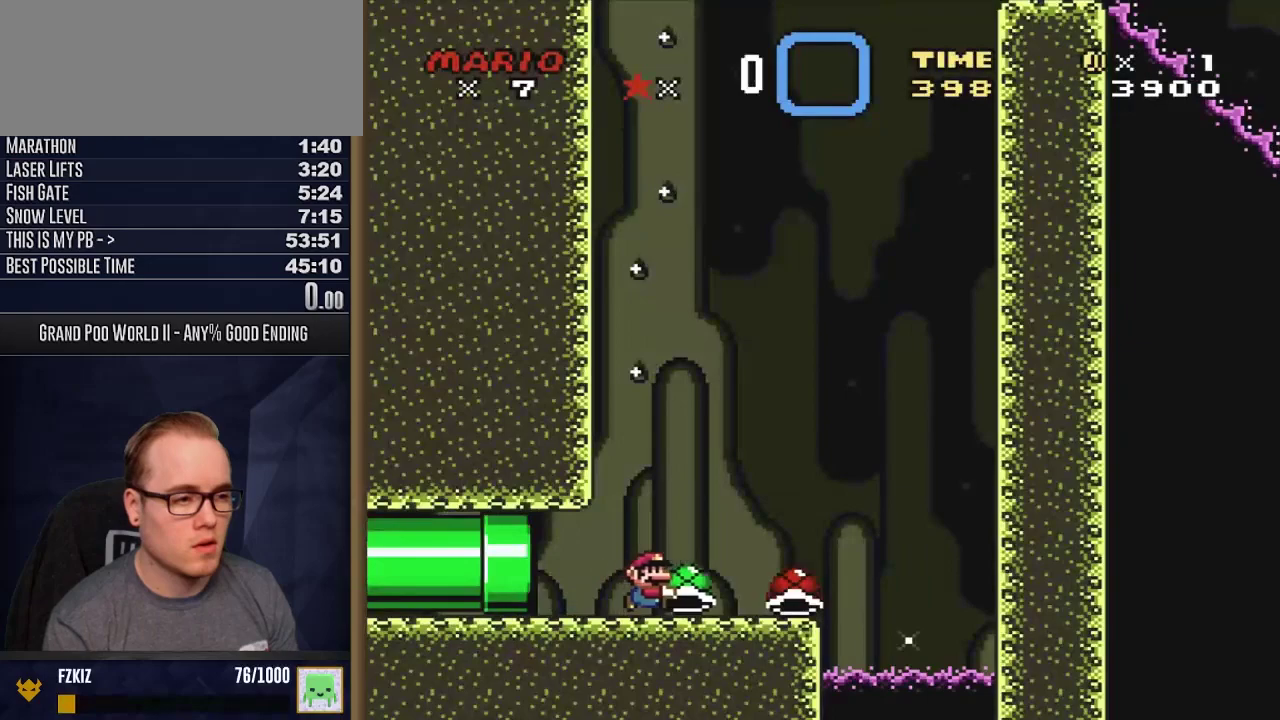
{"dt_ms": 300, "buttons": ["B", "Y"], "events": [[50, "B", "down"], [83, "DPAD_RIGHT", "up"], [117, "DPAD_LEFT", "down"], [267, "DPAD_LEFT", "up"]]}
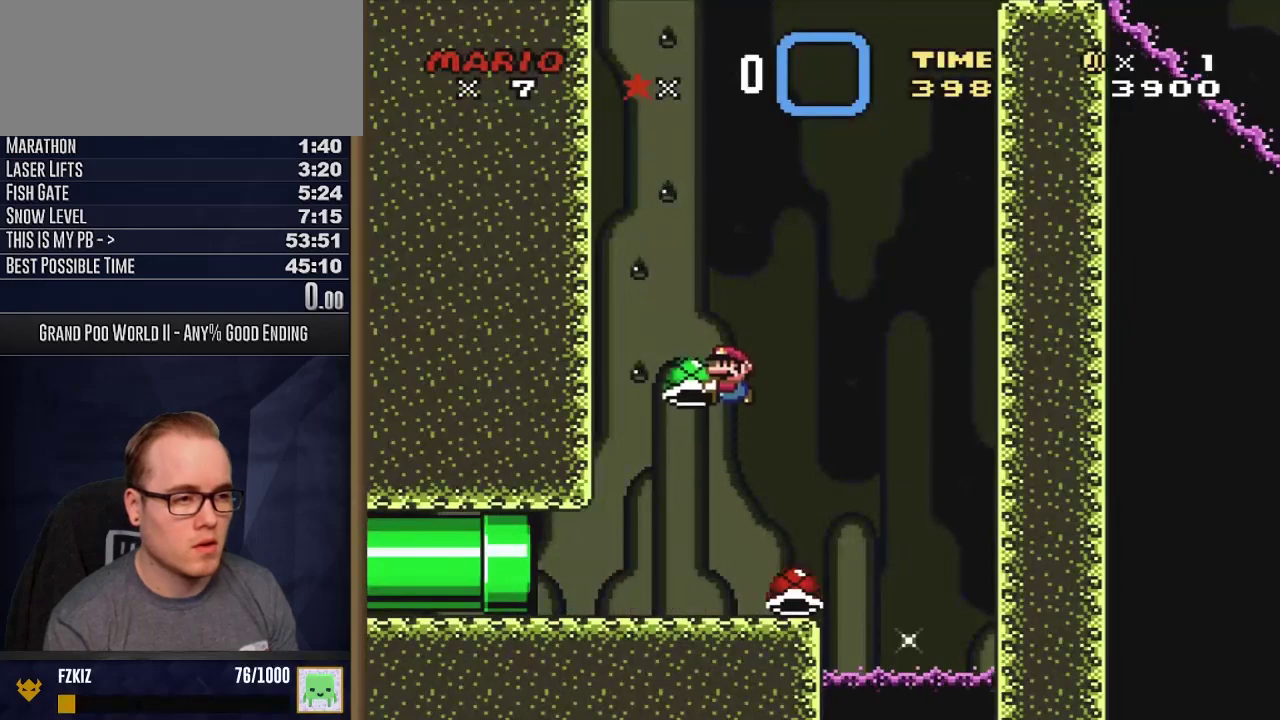
{"dt_ms": 500, "buttons": ["B", "Y", "DPAD_RIGHT"], "events": [[183, "Y", "up"], [283, "Y", "down"], [483, "DPAD_RIGHT", "down"]]}